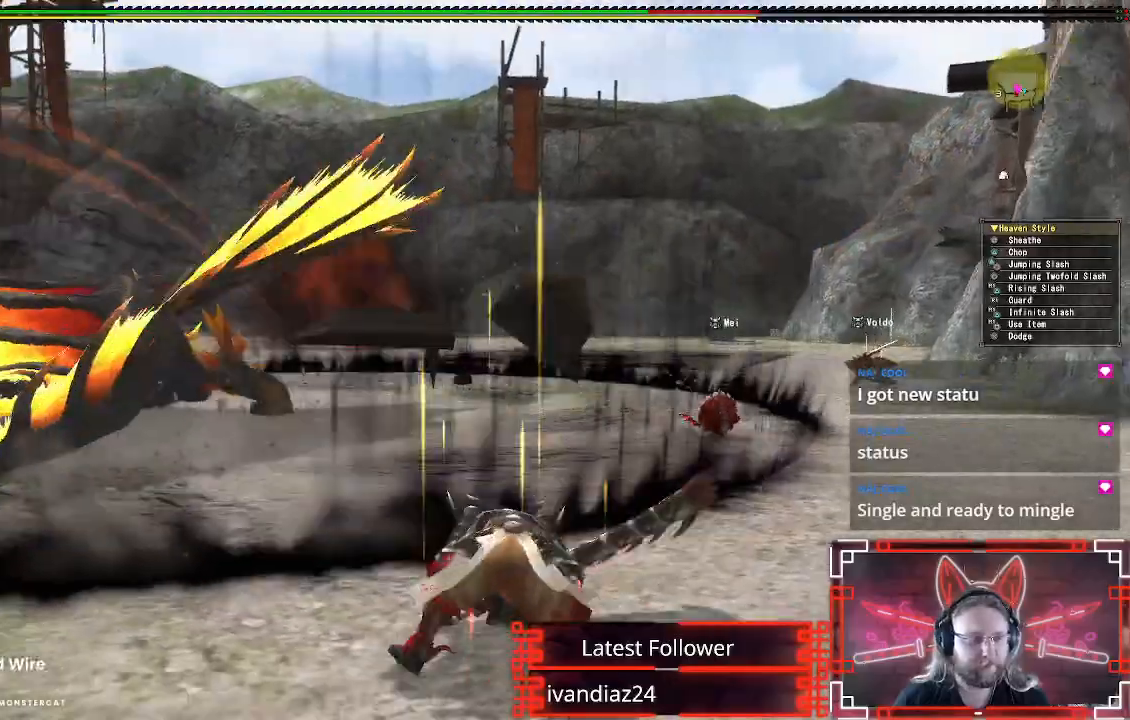
Gameplay with a controller (Xbox layout); each line is a JSON object with the inputs held at the frame after it. "events" lists button and stick changes between this image and that frame as [ms after this image, input, new state], when the widget could be followed in between. Not read: R3.
{"buttons": ["A"], "left_stick": "up", "right_stick": "center", "events": [[183, "A", "down"], [333, "A", "up"], [433, "A", "down"]]}
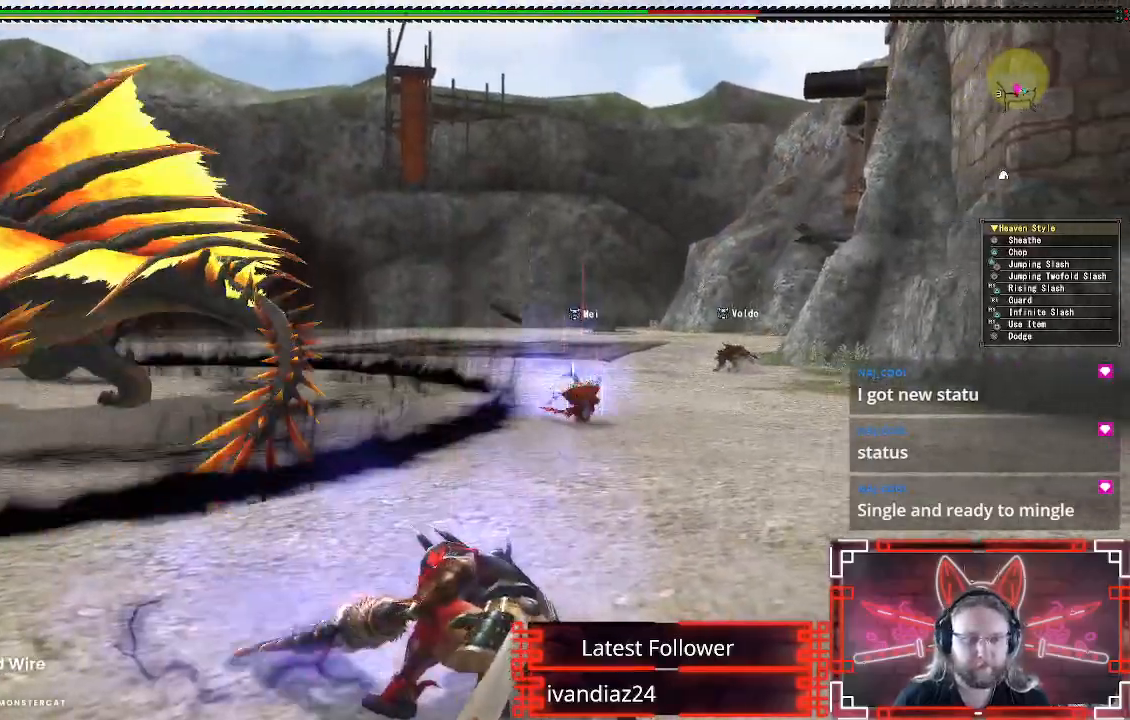
{"buttons": ["A"], "left_stick": "up-left", "right_stick": "center", "events": [[33, "A", "up"], [100, "A", "down"], [150, "left_stick", "up-left"], [233, "A", "up"], [250, "right_stick", "left"], [383, "A", "down"], [417, "right_stick", "center"]]}
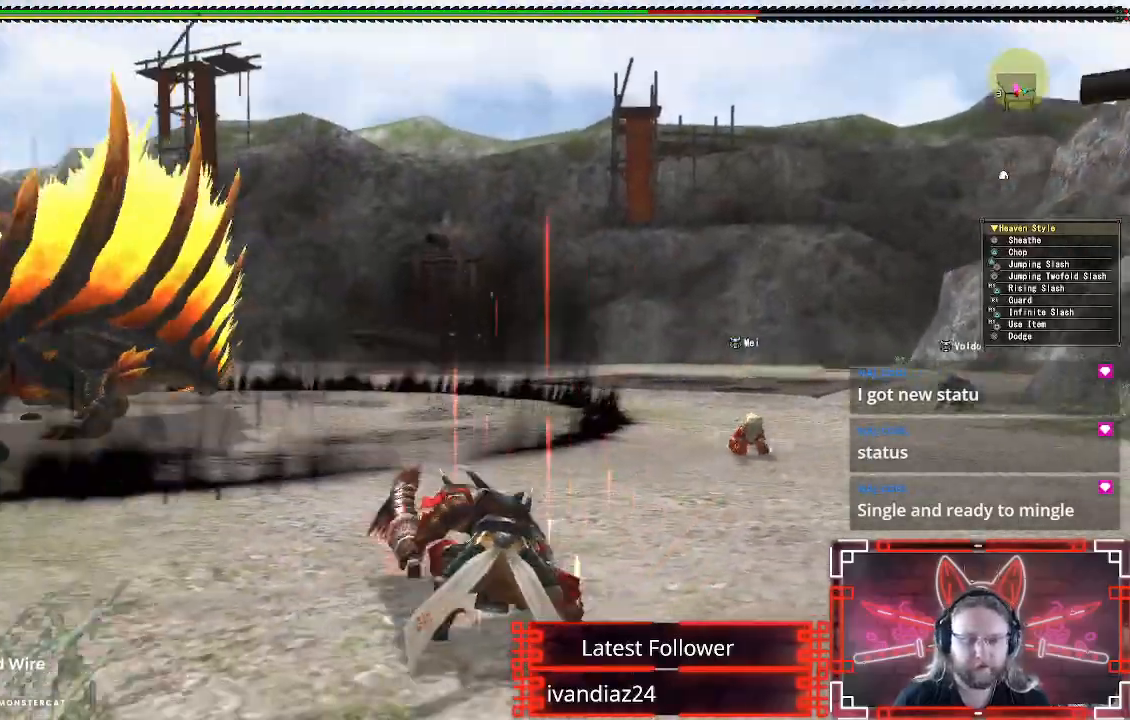
{"buttons": [], "left_stick": "up-left", "right_stick": "left", "events": [[83, "A", "up"], [333, "right_stick", "left"]]}
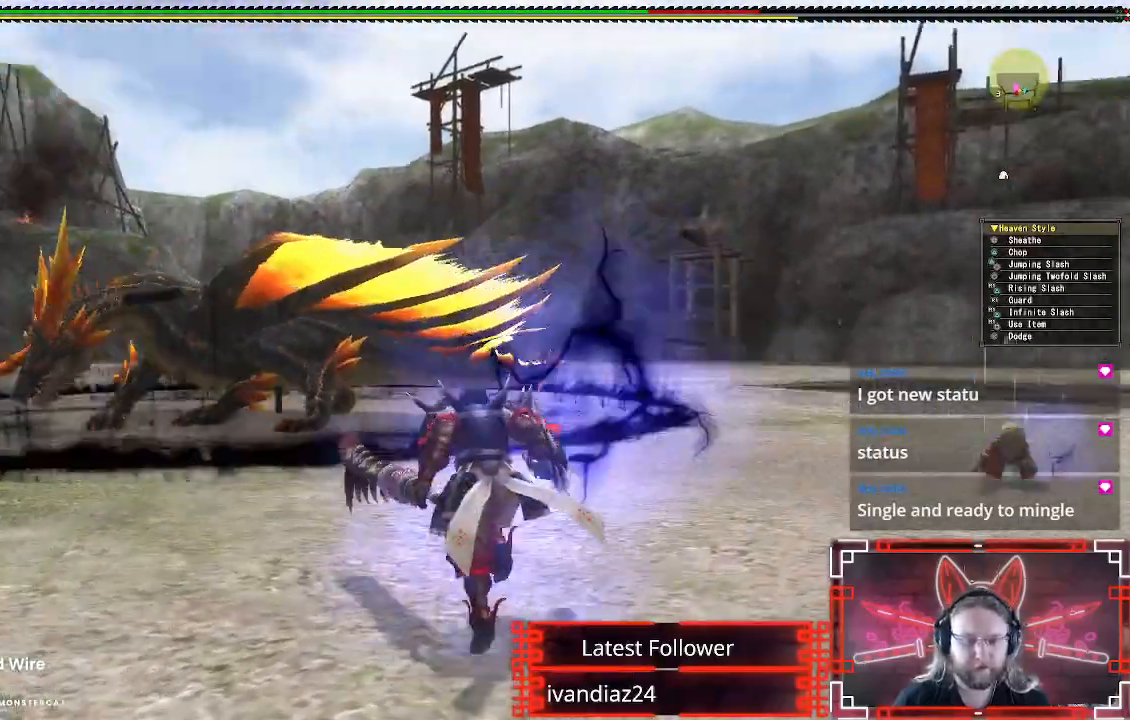
{"buttons": [], "left_stick": "up", "right_stick": "center", "events": [[17, "right_stick", "center"], [117, "left_stick", "up"]]}